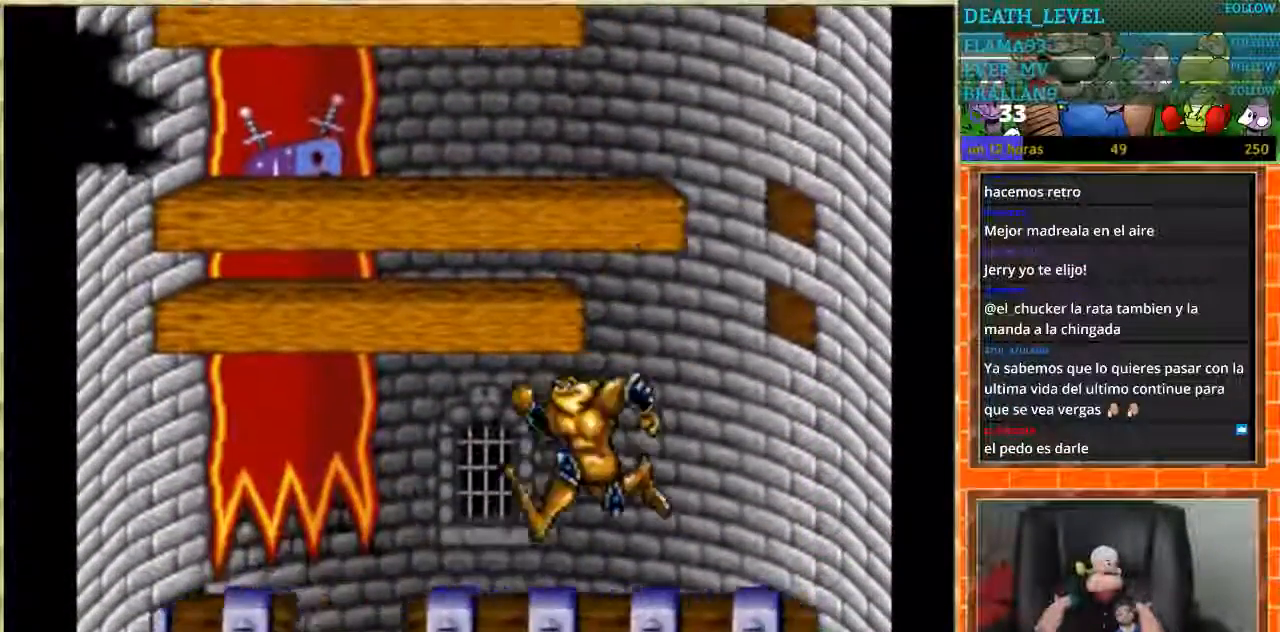
Gameplay with a controller (Nintendo layout); each line is a JSON object with the inputs held at the frame after it. "events" lists button and stick changes between this image and that frame as [ms after this image, input, new state], when the widget could be followed in between. Not read: L1 L3 R3 Y.
{"buttons": ["DPAD_RIGHT"], "events": [[401, "DPAD_LEFT", "up"], [401, "DPAD_RIGHT", "down"]]}
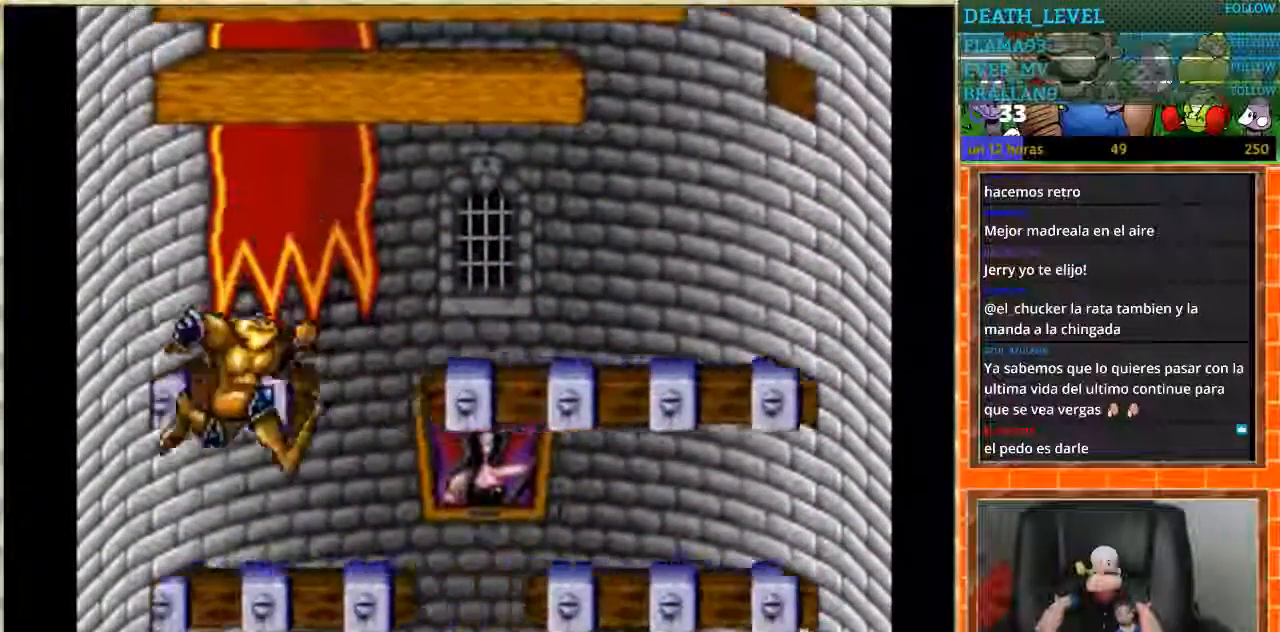
{"buttons": ["DPAD_RIGHT"], "events": []}
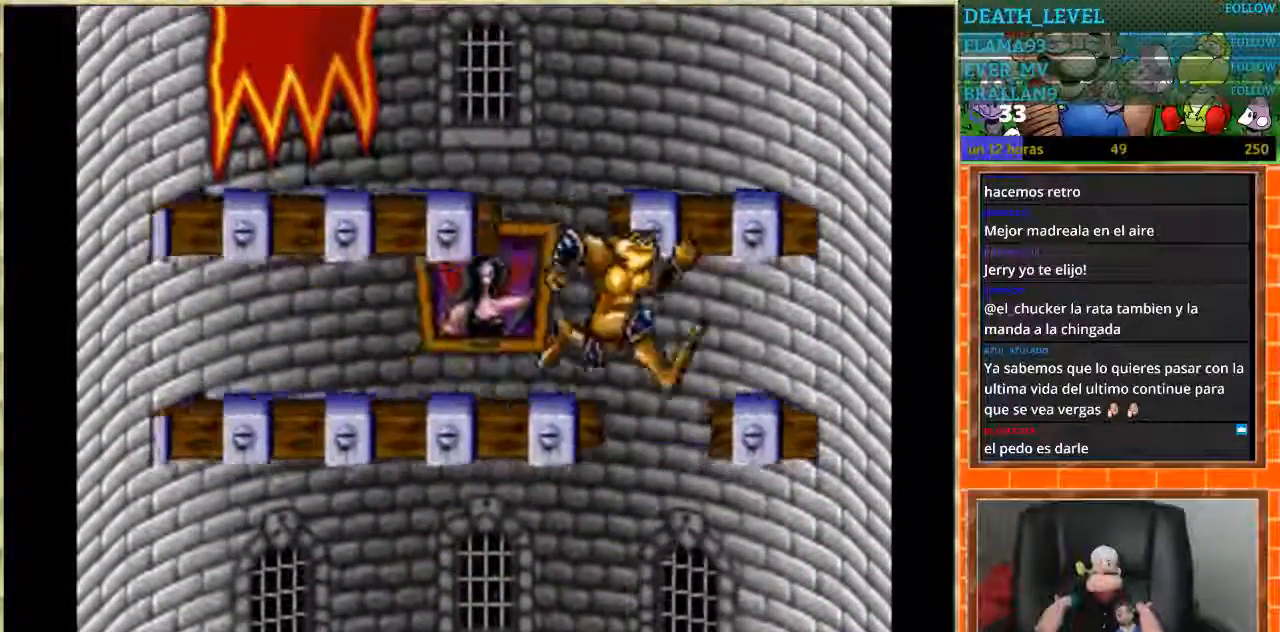
{"buttons": ["DPAD_LEFT"], "events": [[34, "DPAD_RIGHT", "up"], [67, "DPAD_LEFT", "down"]]}
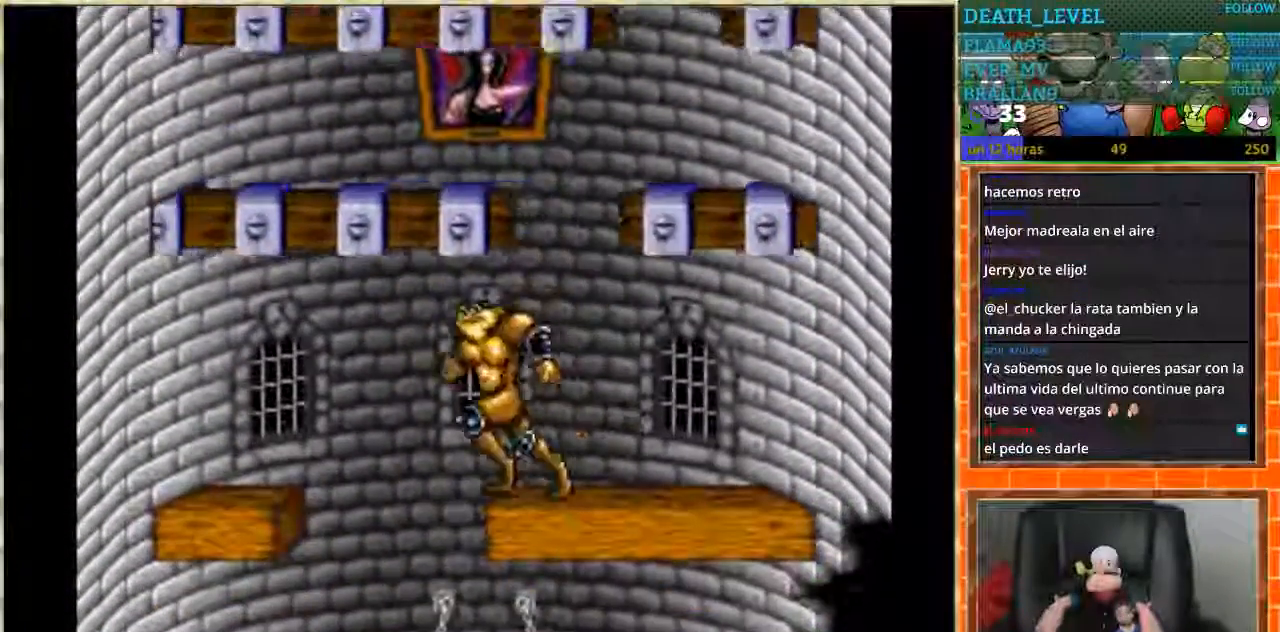
{"buttons": ["DPAD_LEFT"], "events": [[33, "DPAD_LEFT", "up"], [100, "DPAD_RIGHT", "down"], [500, "DPAD_LEFT", "down"], [500, "DPAD_RIGHT", "up"]]}
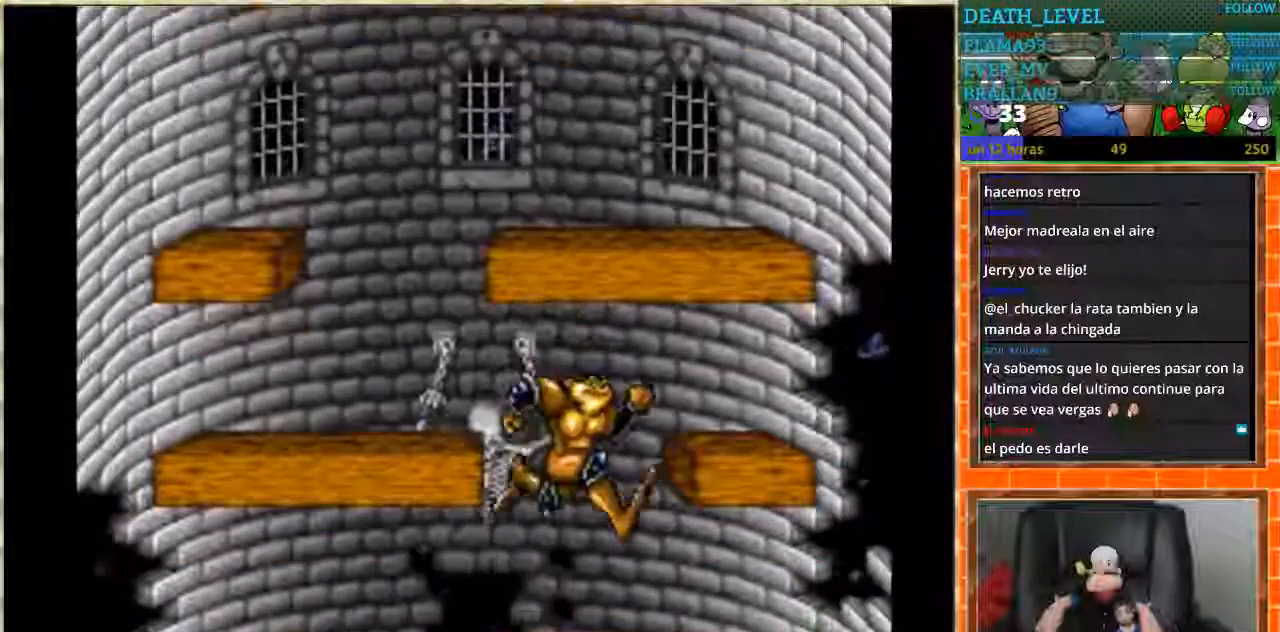
{"buttons": ["DPAD_RIGHT"], "events": [[434, "DPAD_LEFT", "up"], [468, "DPAD_RIGHT", "down"]]}
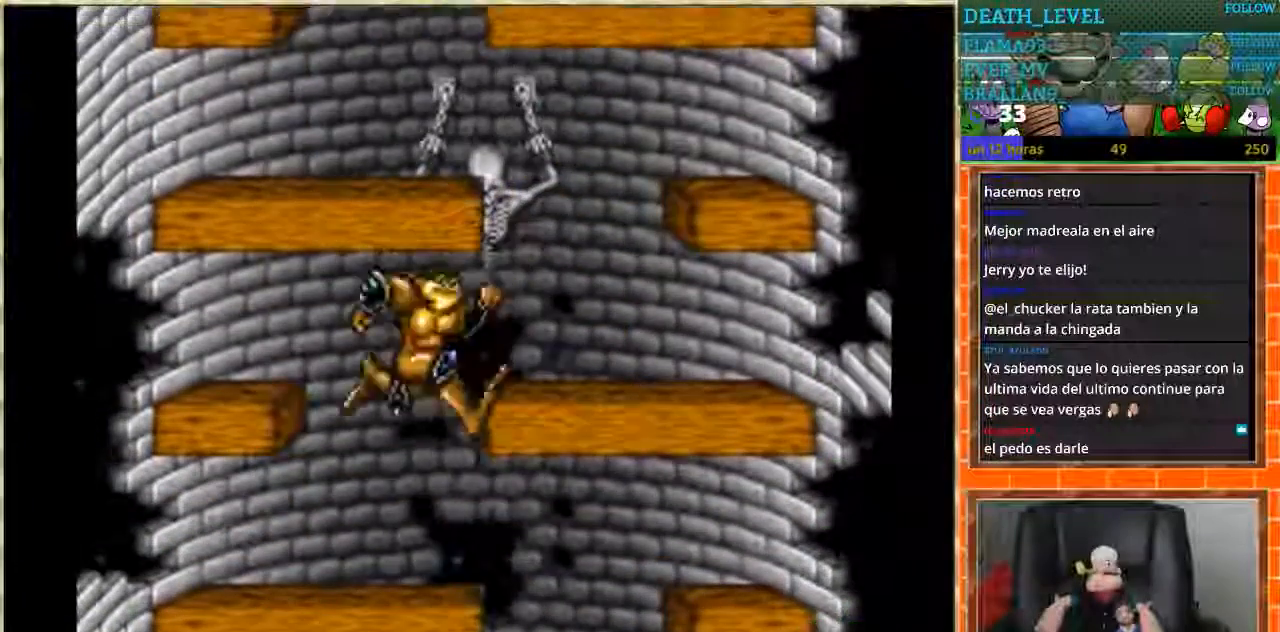
{"buttons": ["DPAD_LEFT"], "events": [[334, "DPAD_LEFT", "down"], [367, "DPAD_RIGHT", "up"]]}
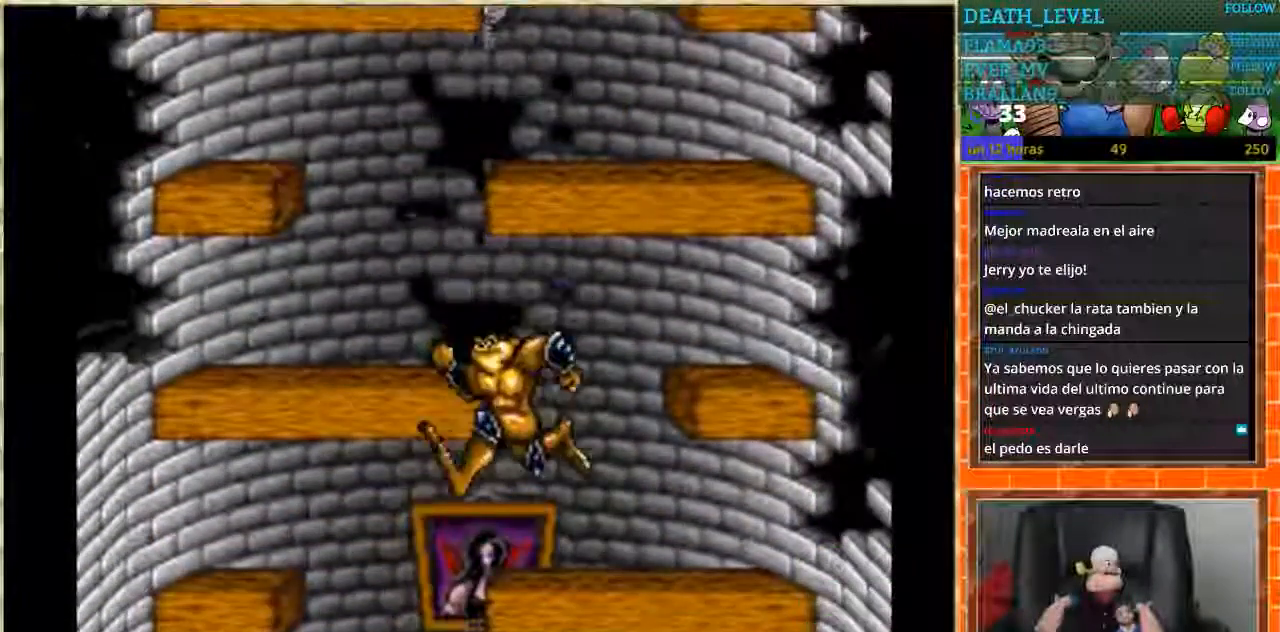
{"buttons": ["DPAD_RIGHT"], "events": [[167, "DPAD_LEFT", "up"], [167, "DPAD_RIGHT", "down"]]}
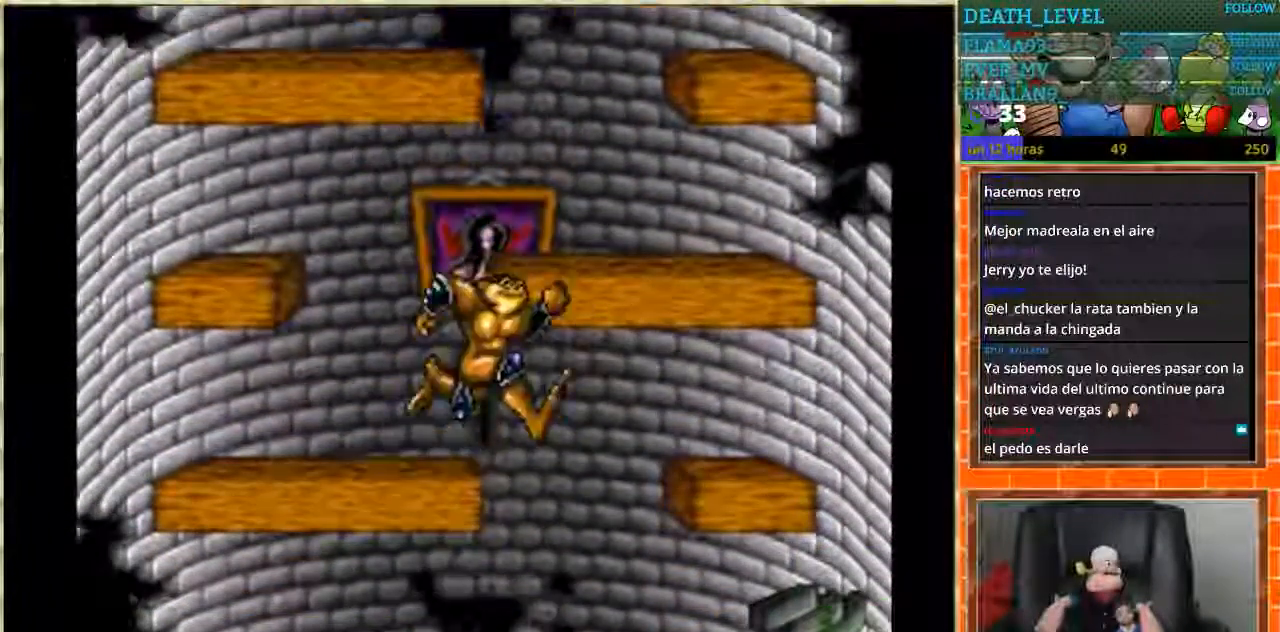
{"buttons": [], "events": [[133, "DPAD_LEFT", "down"], [234, "DPAD_RIGHT", "up"], [500, "DPAD_LEFT", "up"]]}
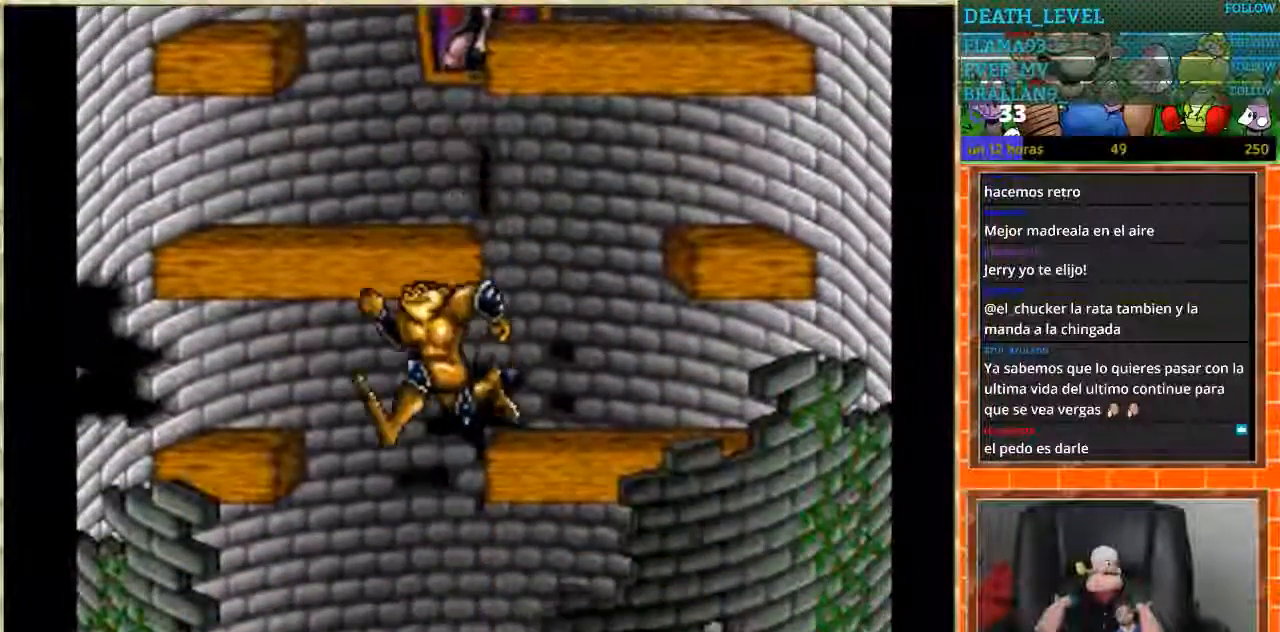
{"buttons": ["DPAD_RIGHT"], "events": [[34, "DPAD_RIGHT", "down"]]}
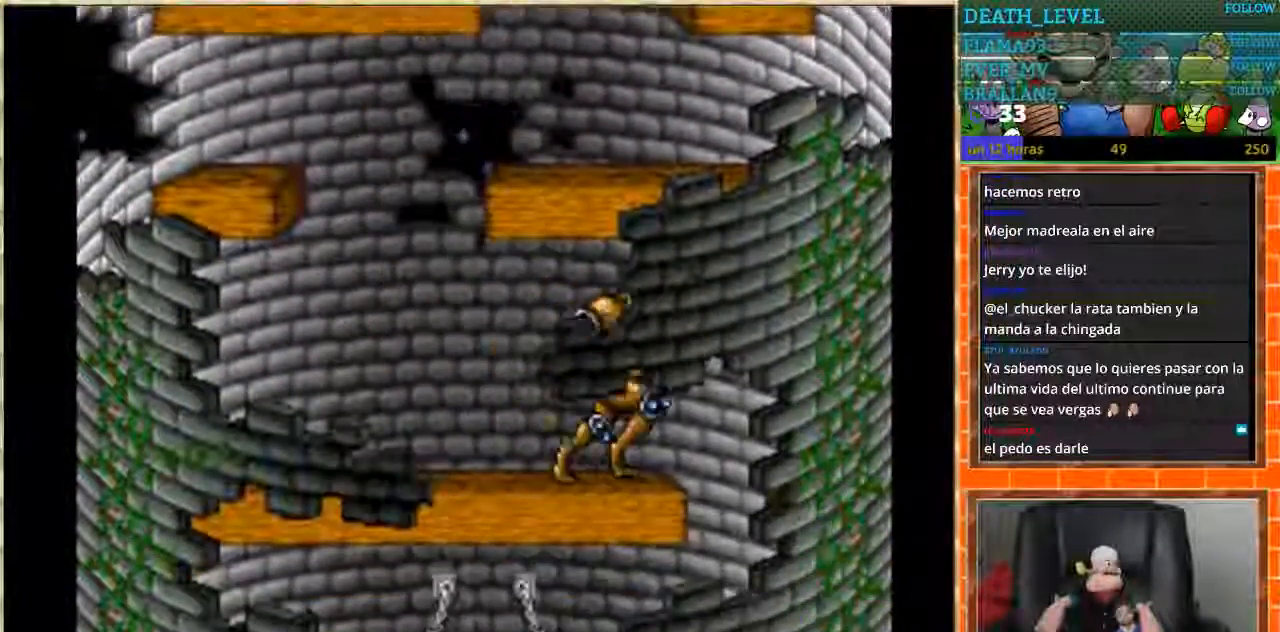
{"buttons": ["DPAD_LEFT"], "events": [[200, "DPAD_DOWN", "down"], [200, "DPAD_LEFT", "down"], [200, "DPAD_RIGHT", "up"], [234, "DPAD_DOWN", "up"]]}
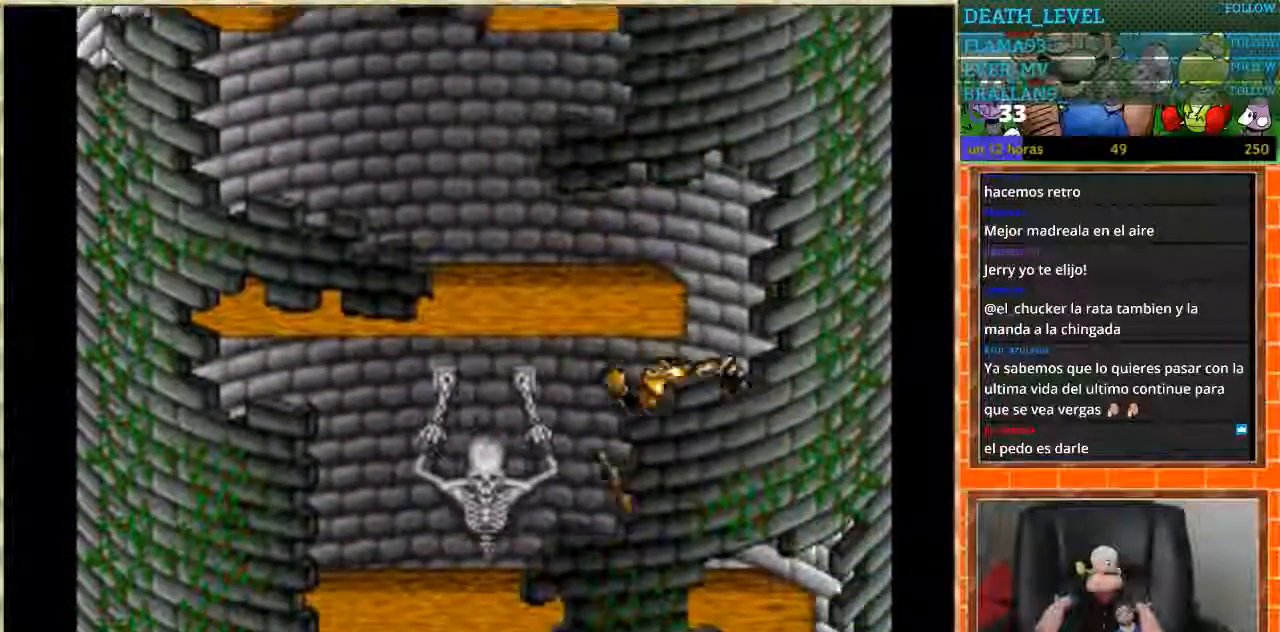
{"buttons": ["DPAD_LEFT"], "events": []}
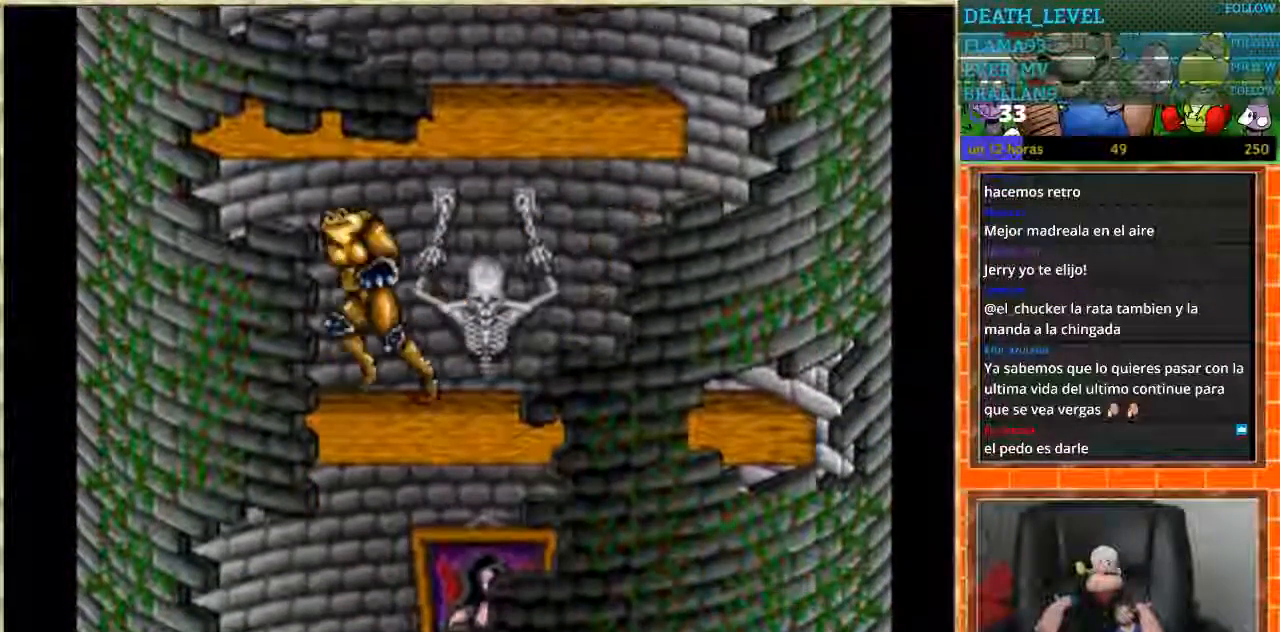
{"buttons": ["DPAD_RIGHT"], "events": [[133, "DPAD_LEFT", "up"], [167, "DPAD_RIGHT", "down"]]}
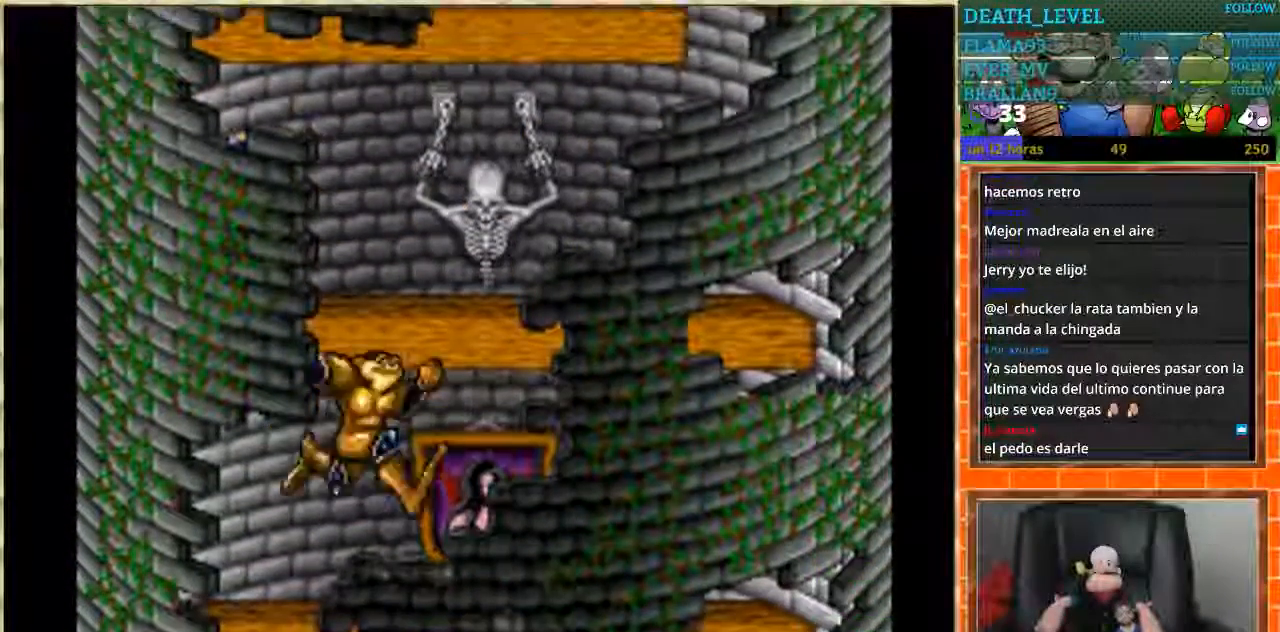
{"buttons": ["DPAD_LEFT"], "events": [[434, "DPAD_LEFT", "down"], [434, "DPAD_RIGHT", "up"]]}
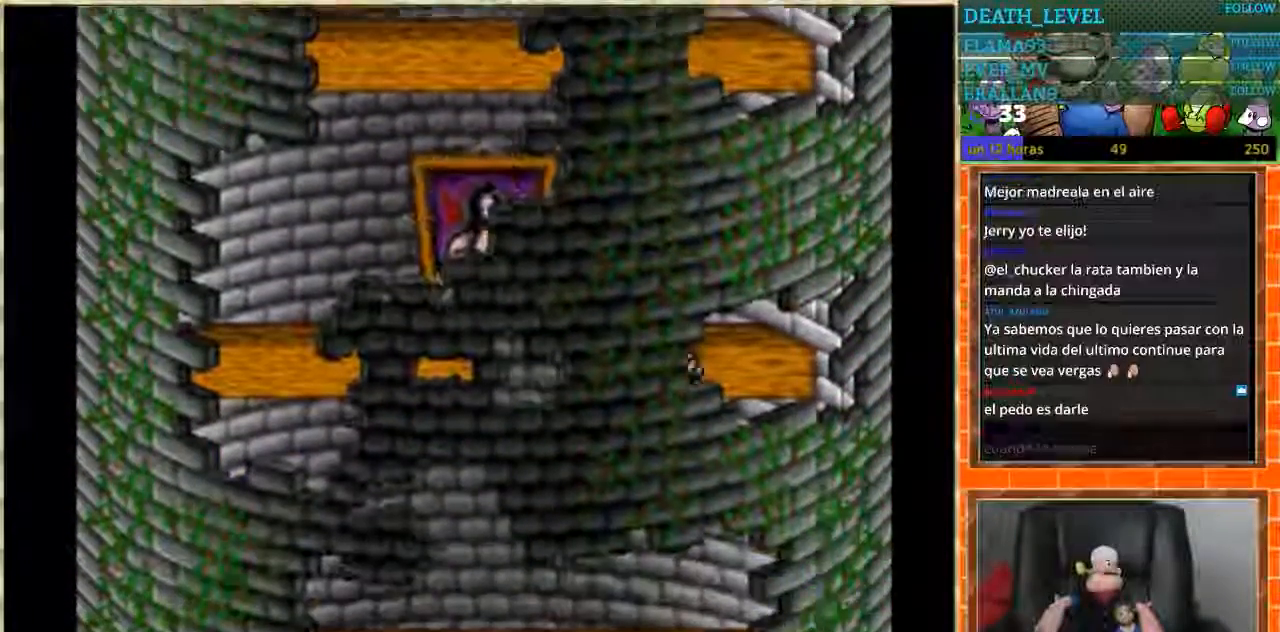
{"buttons": ["DPAD_LEFT"], "events": []}
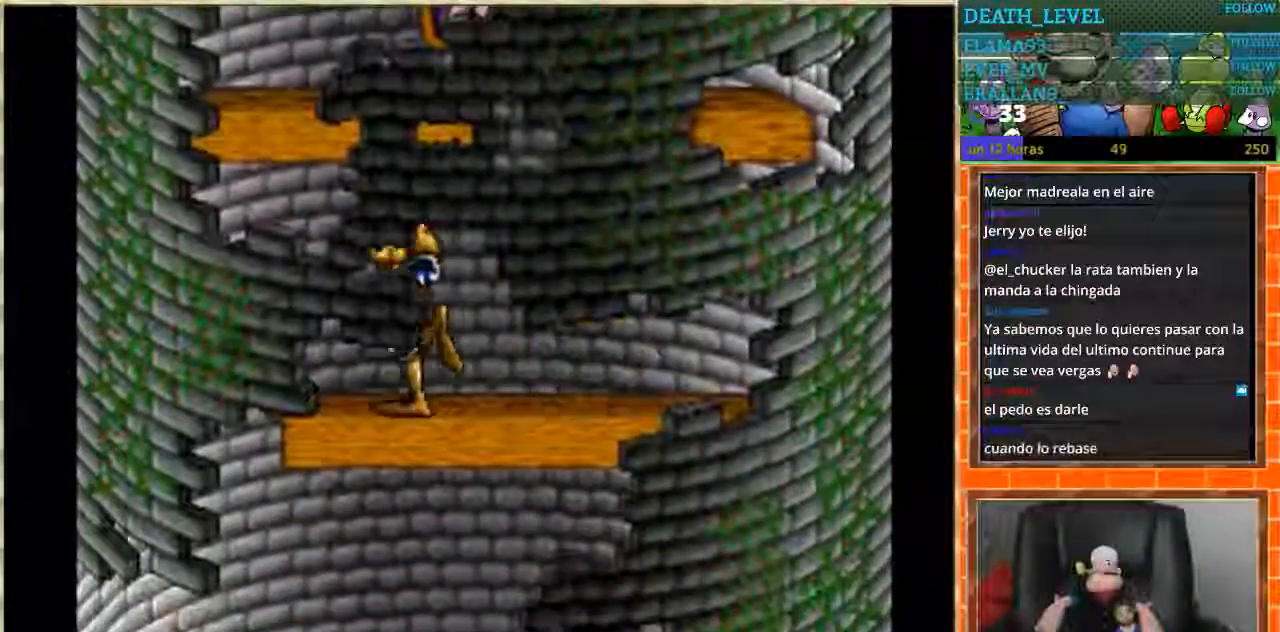
{"buttons": ["DPAD_RIGHT"], "events": [[201, "DPAD_LEFT", "up"], [201, "DPAD_RIGHT", "down"]]}
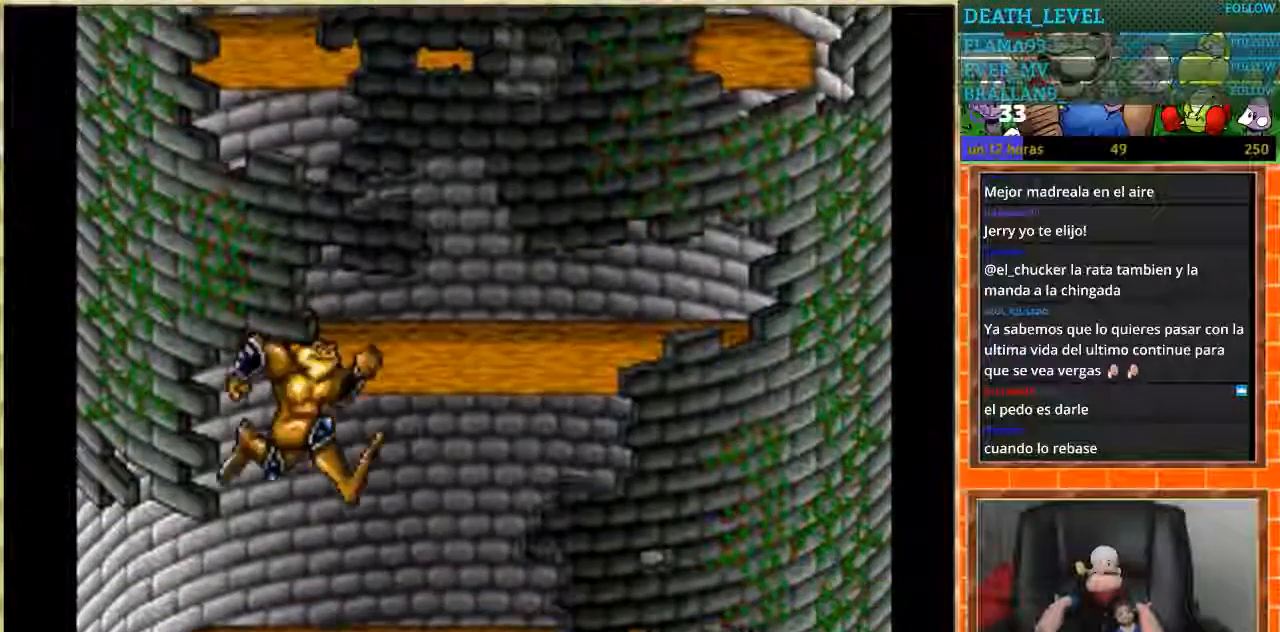
{"buttons": ["DPAD_RIGHT"], "events": []}
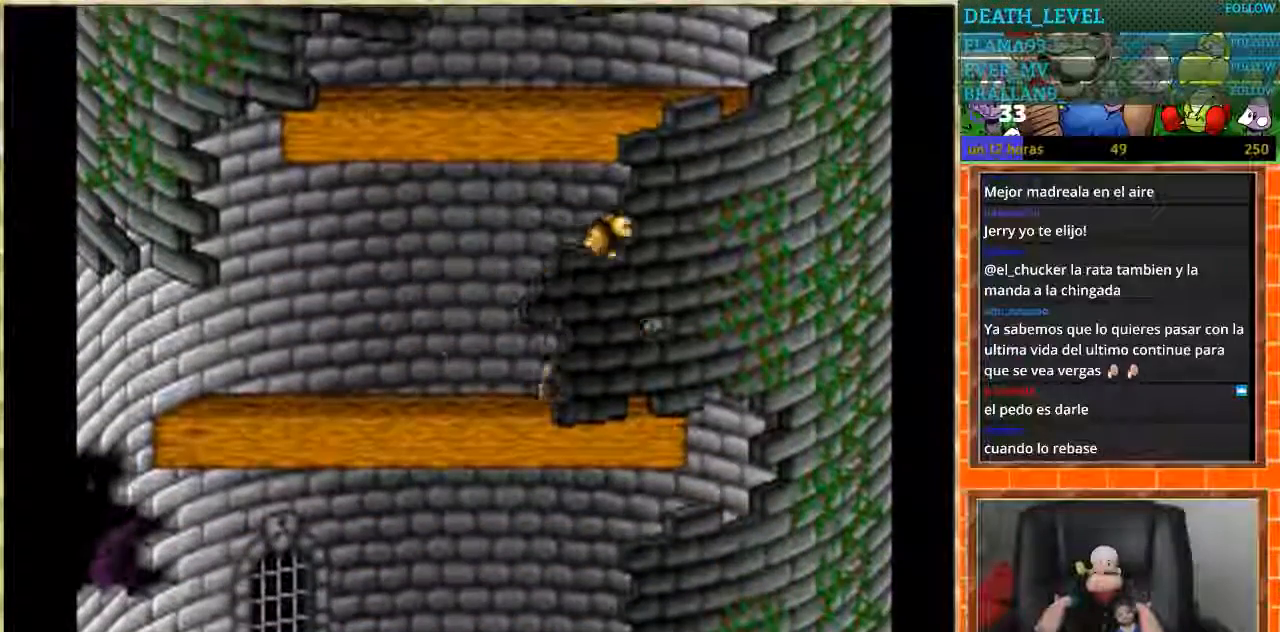
{"buttons": ["DPAD_LEFT"], "events": [[167, "DPAD_LEFT", "down"], [167, "DPAD_RIGHT", "up"]]}
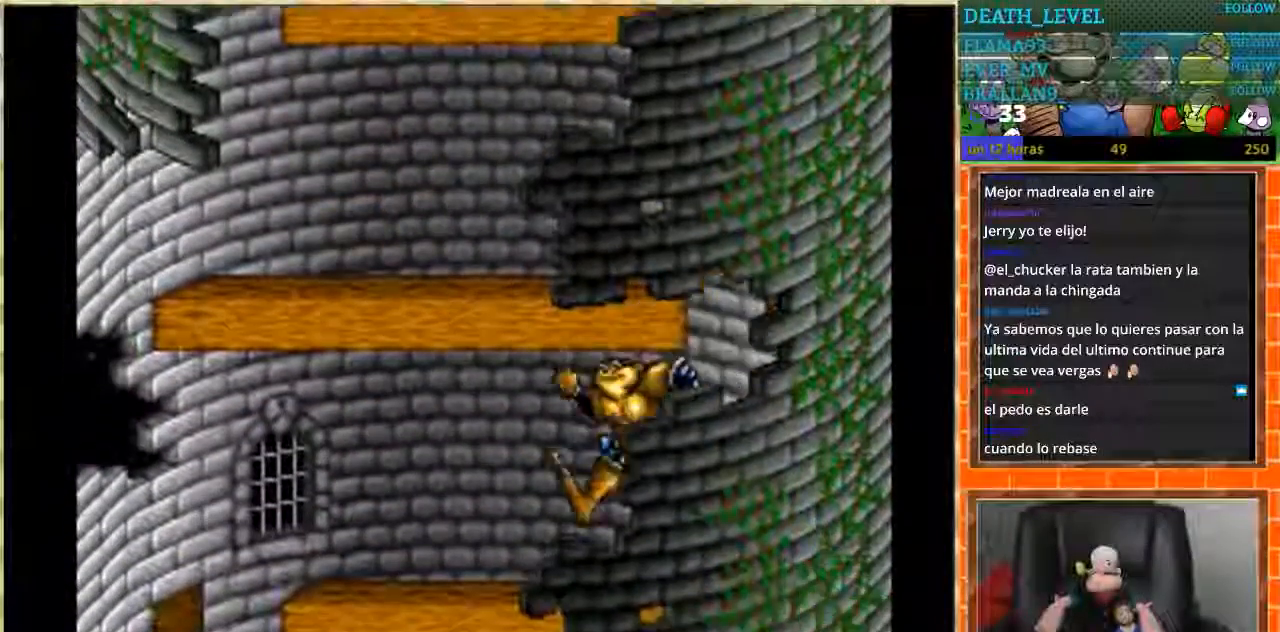
{"buttons": ["DPAD_LEFT"], "events": []}
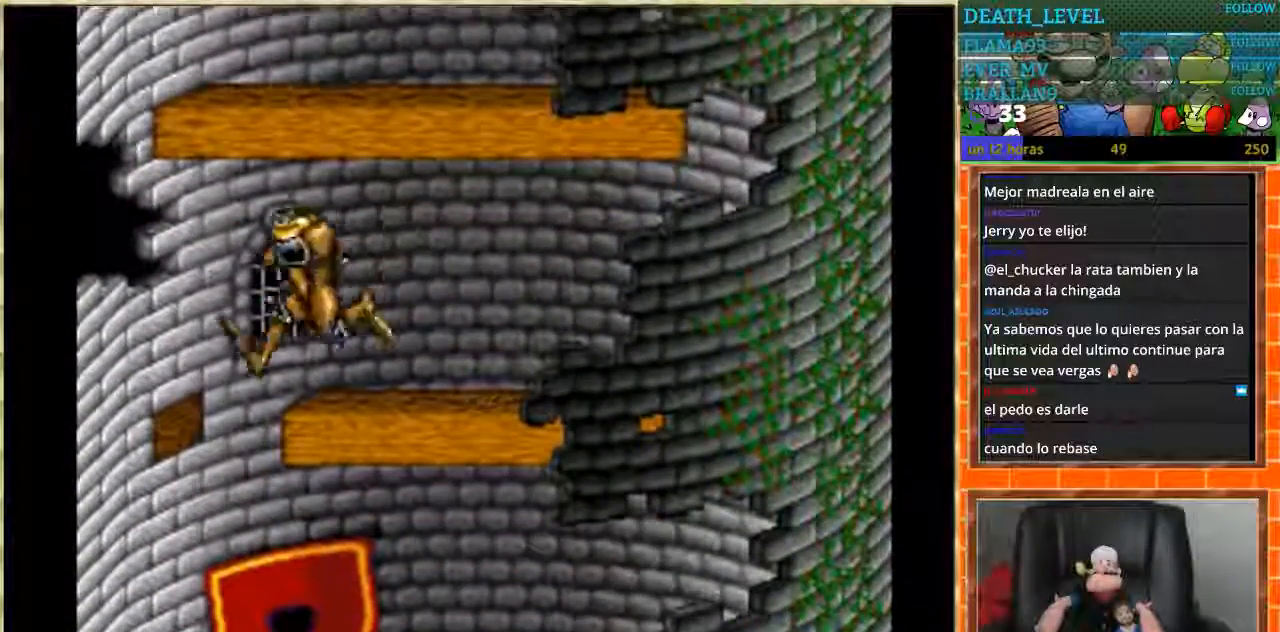
{"buttons": ["DPAD_RIGHT"], "events": [[101, "DPAD_LEFT", "up"], [134, "DPAD_RIGHT", "down"]]}
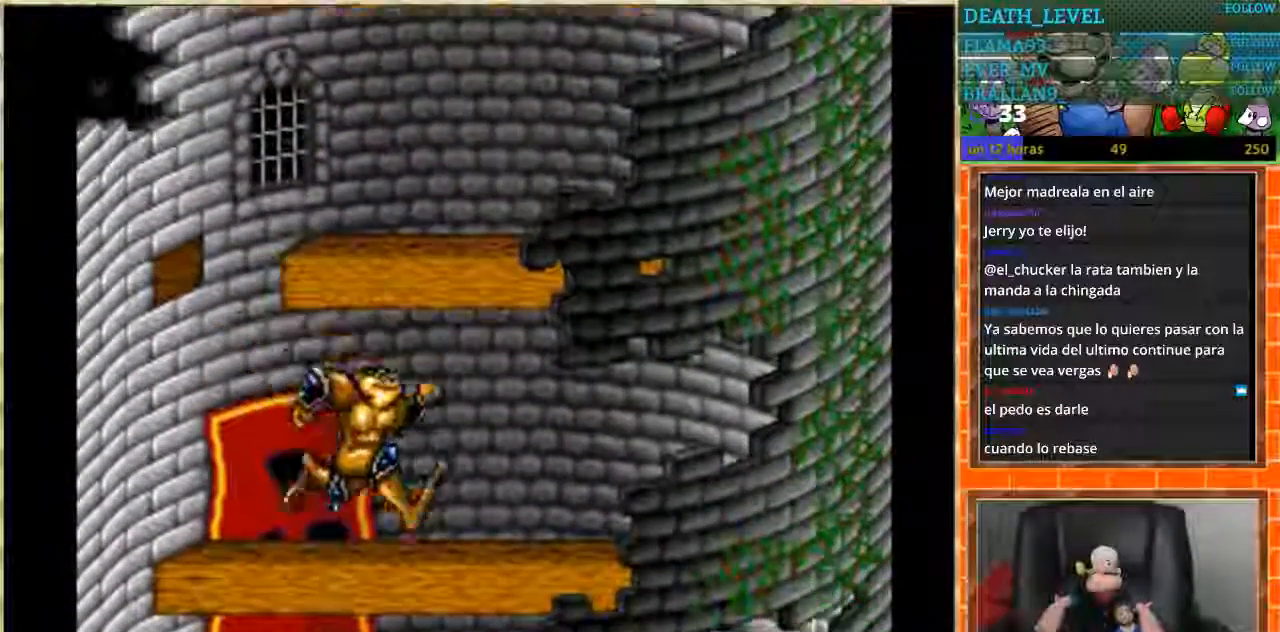
{"buttons": [], "events": [[500, "DPAD_RIGHT", "up"]]}
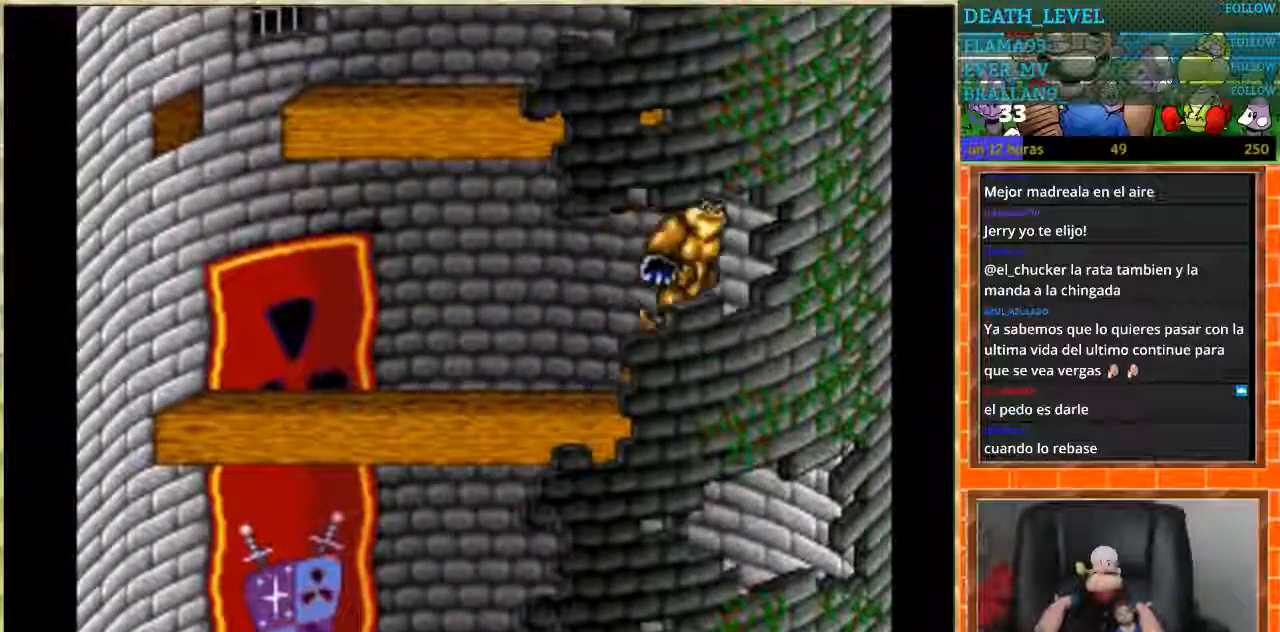
{"buttons": ["DPAD_LEFT"], "events": [[34, "DPAD_LEFT", "down"]]}
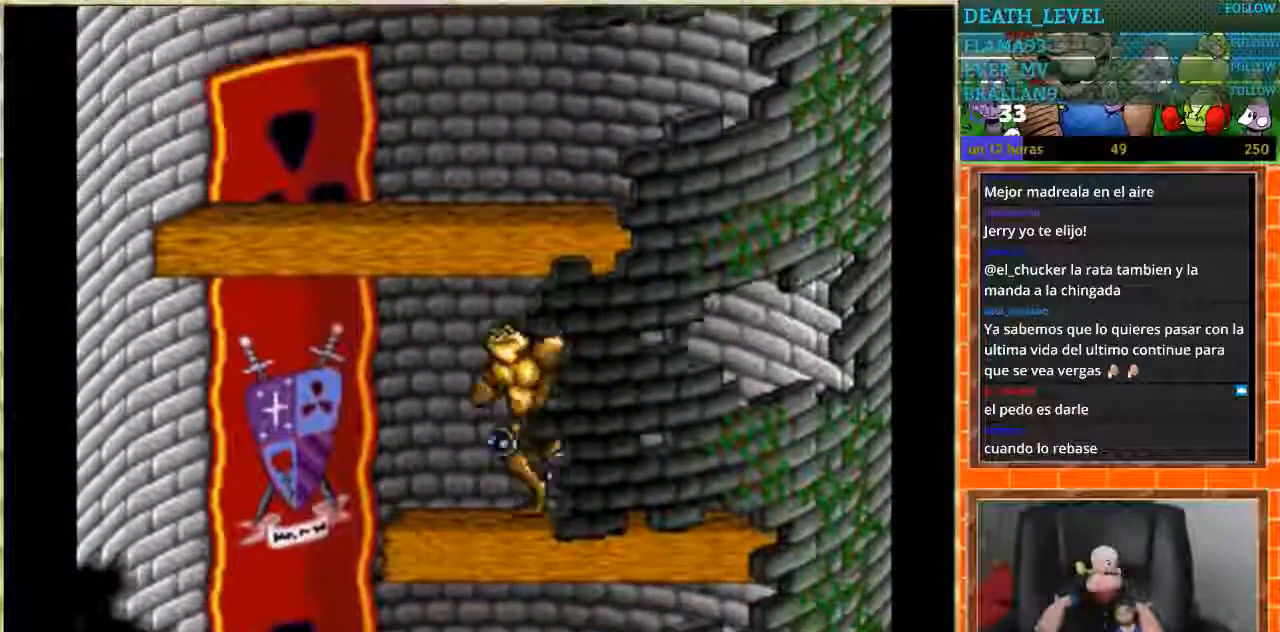
{"buttons": ["DPAD_RIGHT"], "events": [[267, "DPAD_LEFT", "up"], [267, "DPAD_RIGHT", "down"]]}
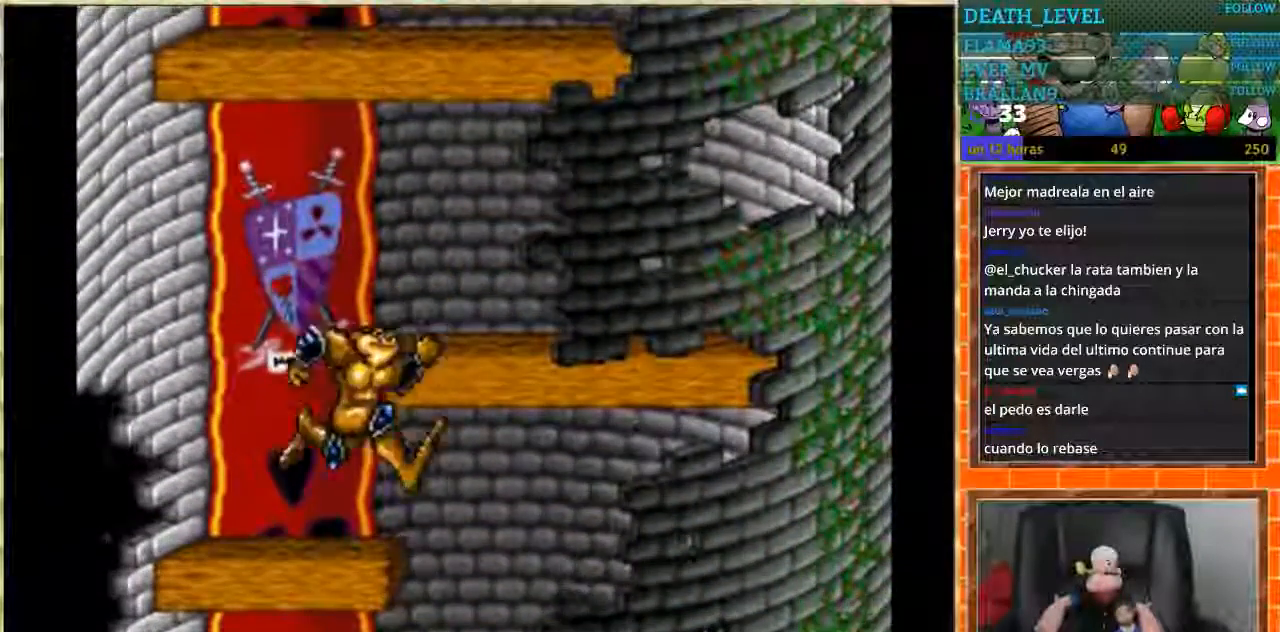
{"buttons": ["DPAD_LEFT"], "events": [[201, "DPAD_LEFT", "down"], [201, "DPAD_RIGHT", "up"]]}
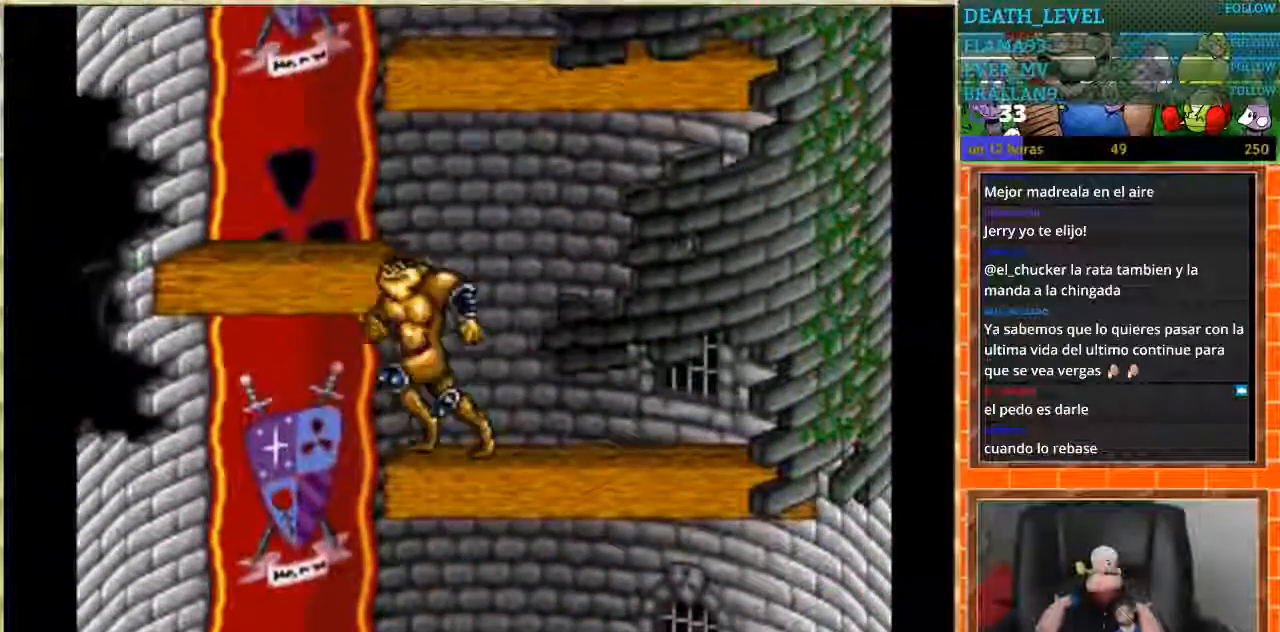
{"buttons": ["DPAD_RIGHT"], "events": [[133, "DPAD_LEFT", "up"], [167, "DPAD_RIGHT", "down"]]}
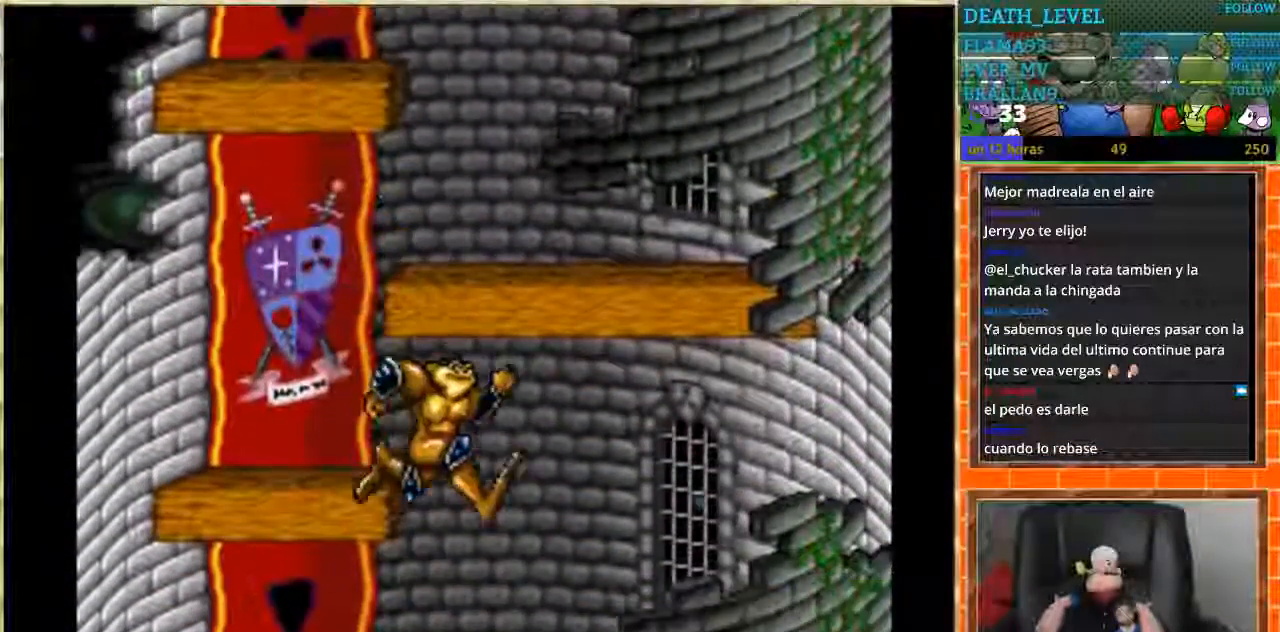
{"buttons": ["DPAD_RIGHT"], "events": [[34, "DPAD_LEFT", "down"], [34, "DPAD_RIGHT", "up"], [468, "DPAD_DOWN", "down"], [468, "DPAD_LEFT", "up"], [501, "DPAD_DOWN", "up"], [501, "DPAD_RIGHT", "down"]]}
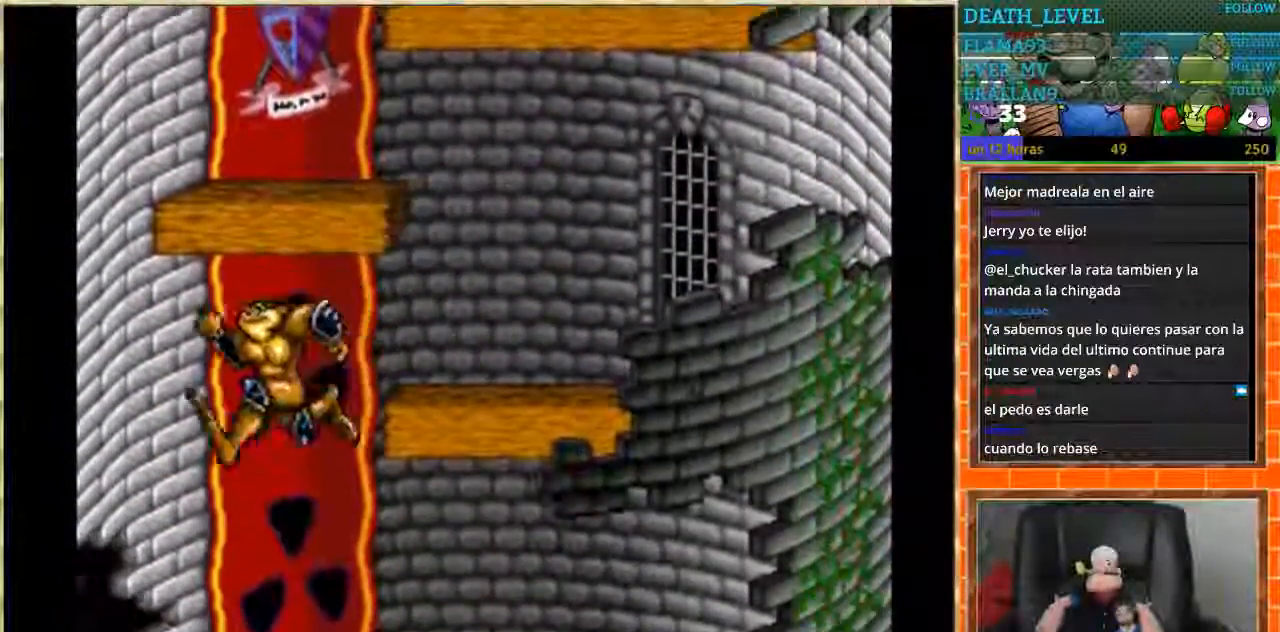
{"buttons": ["DPAD_RIGHT"], "events": []}